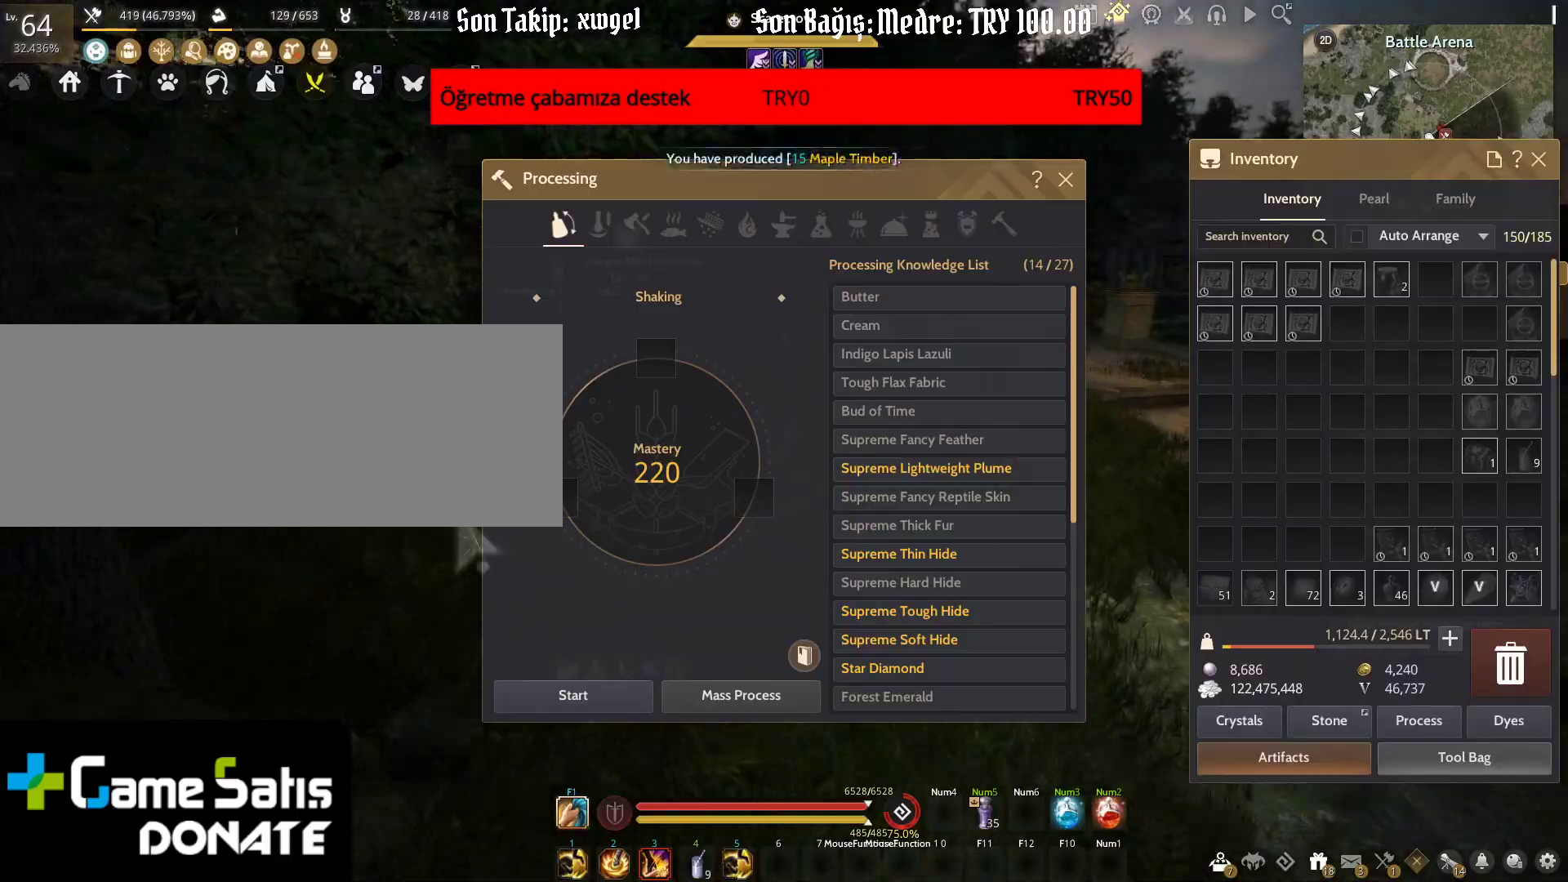
Gameplay with keyboard and mouse; each line is a JSON object with the keys and mouse buttons held at the frame after it. "events" lists presses ("down") and releases ("up") of "a", "c", "d", "e", "f", "q", "s", "shift", "space", "tab", "w", "x", "z", "mouse_left" and "mouse_right" between this image and that frame as [ms after this image, input, new state], when the widget could be followed in between. "mouse_left", "mouse_right" = the "left", "right" buttons of the "mouse" list. No other keys are recorded. Mouse movement is not recorded.
{"keys": [], "mouse": [], "events": [[83, "w", "up"]]}
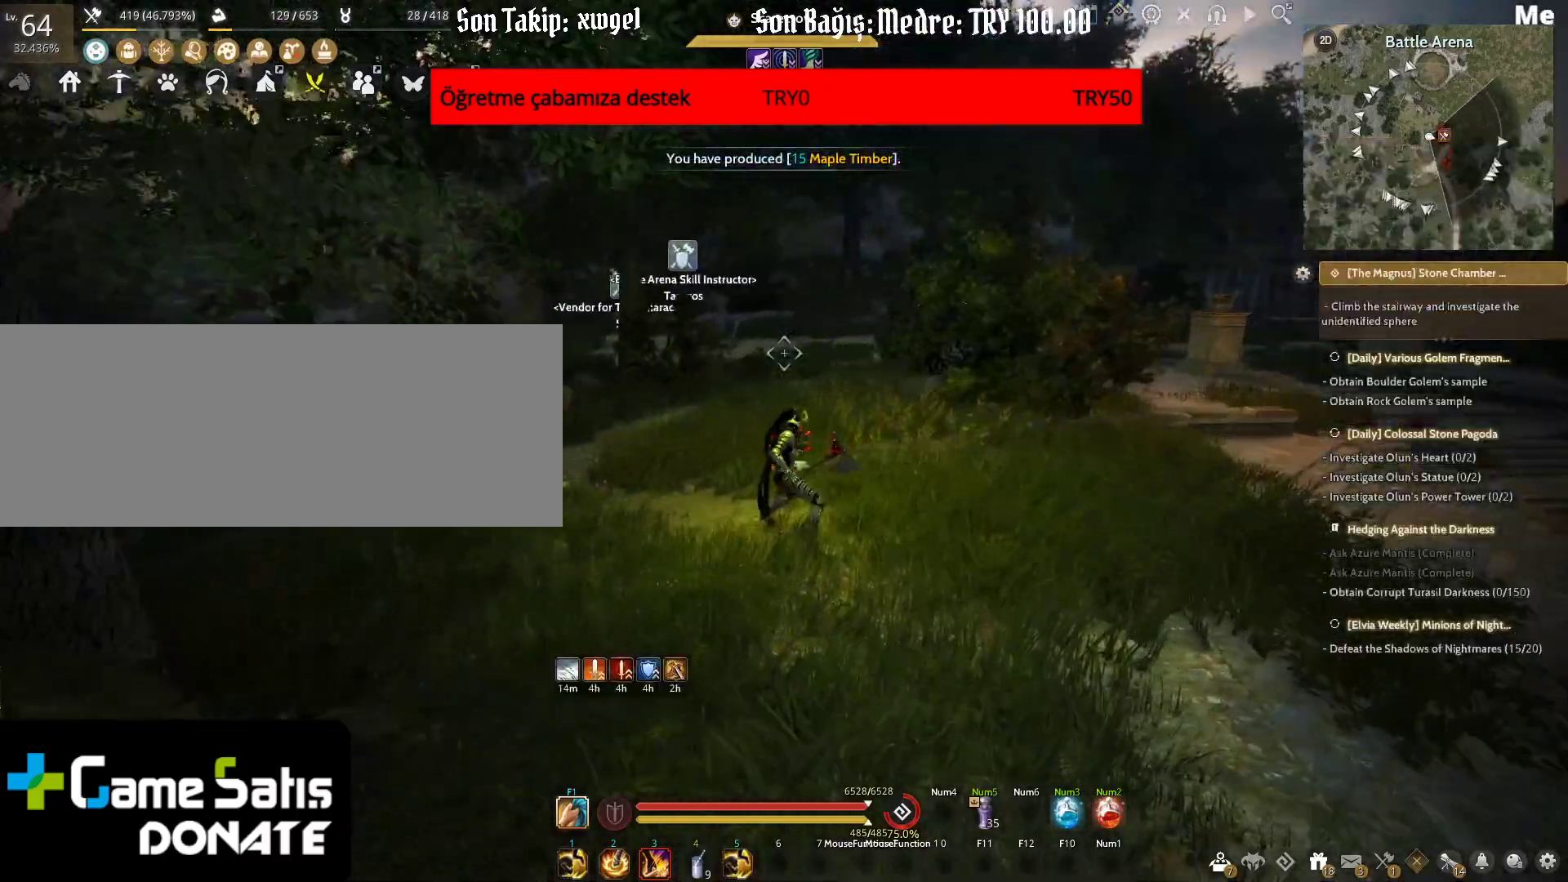
{"keys": ["w"], "mouse": [], "events": [[83, "w", "down"]]}
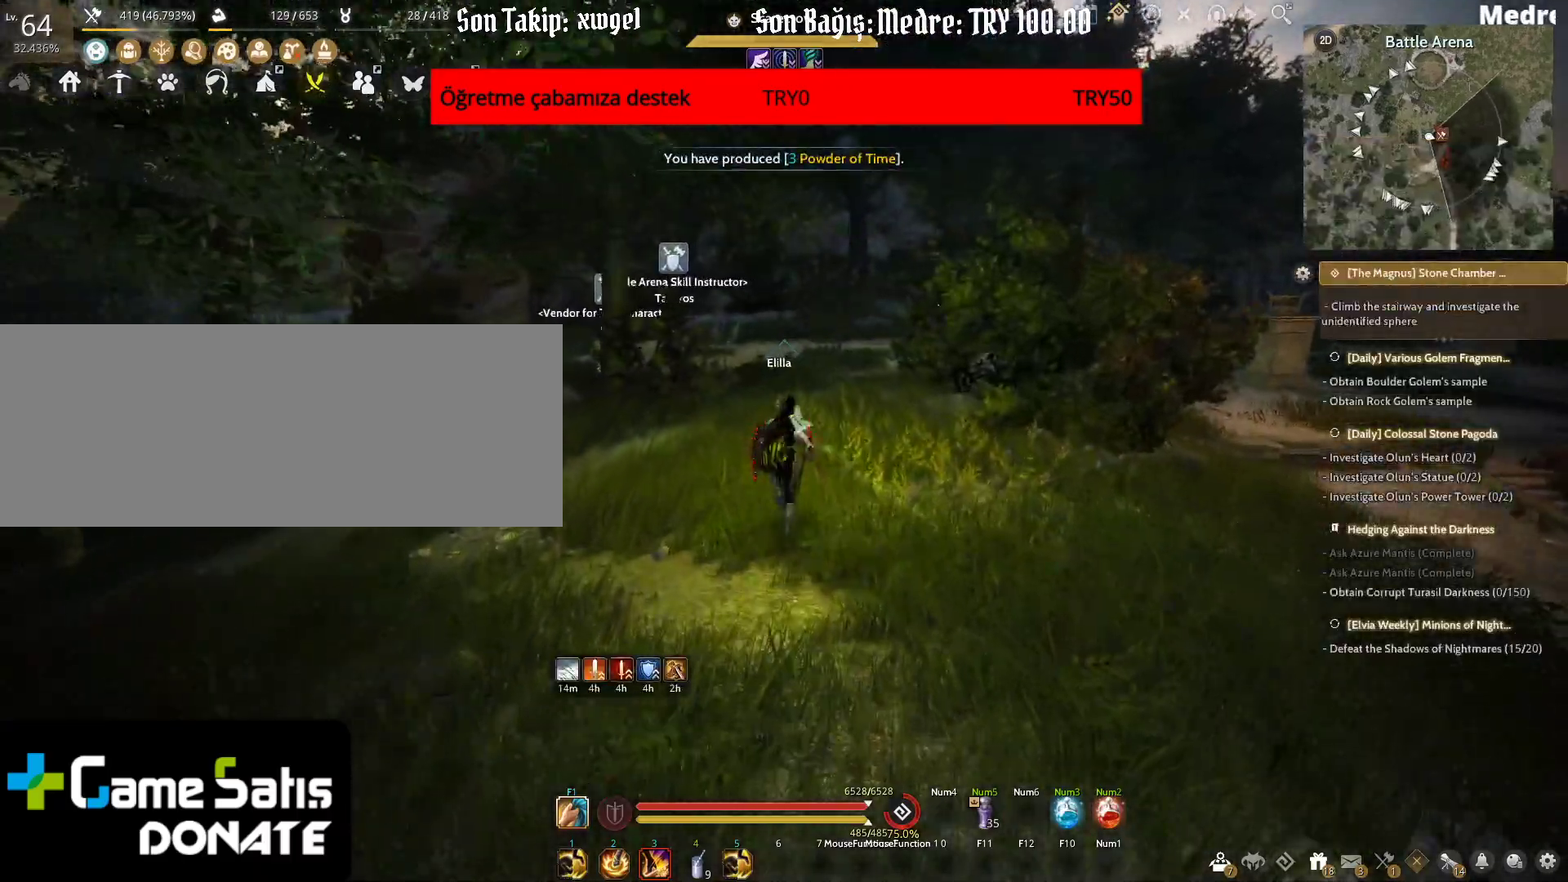
{"keys": ["w"], "mouse": [], "events": []}
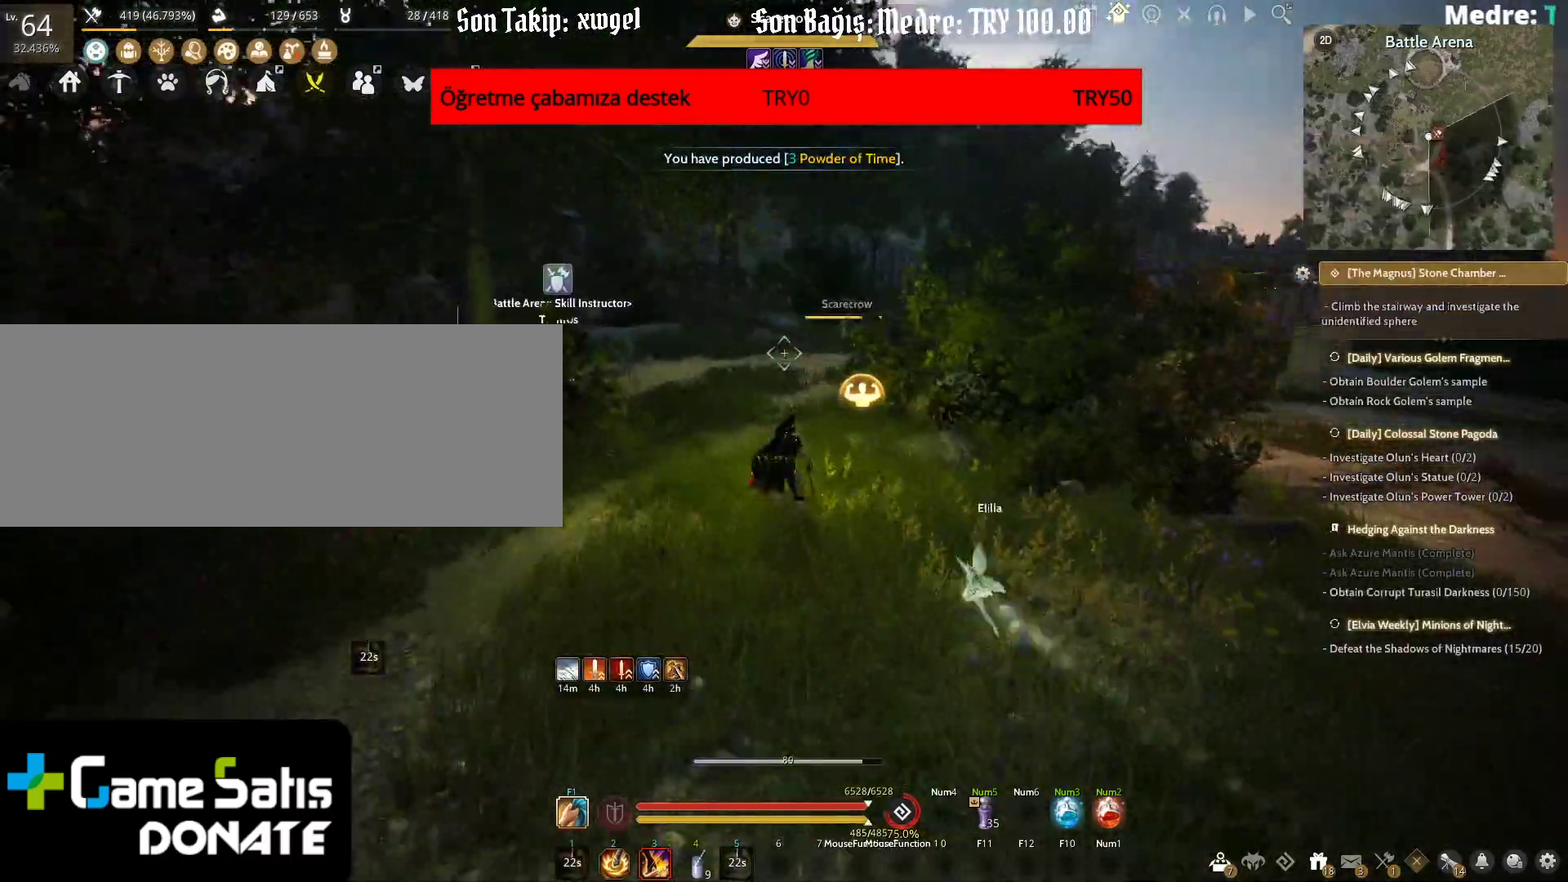
{"keys": ["shift", "w"], "mouse": [], "events": [[67, "shift", "down"]]}
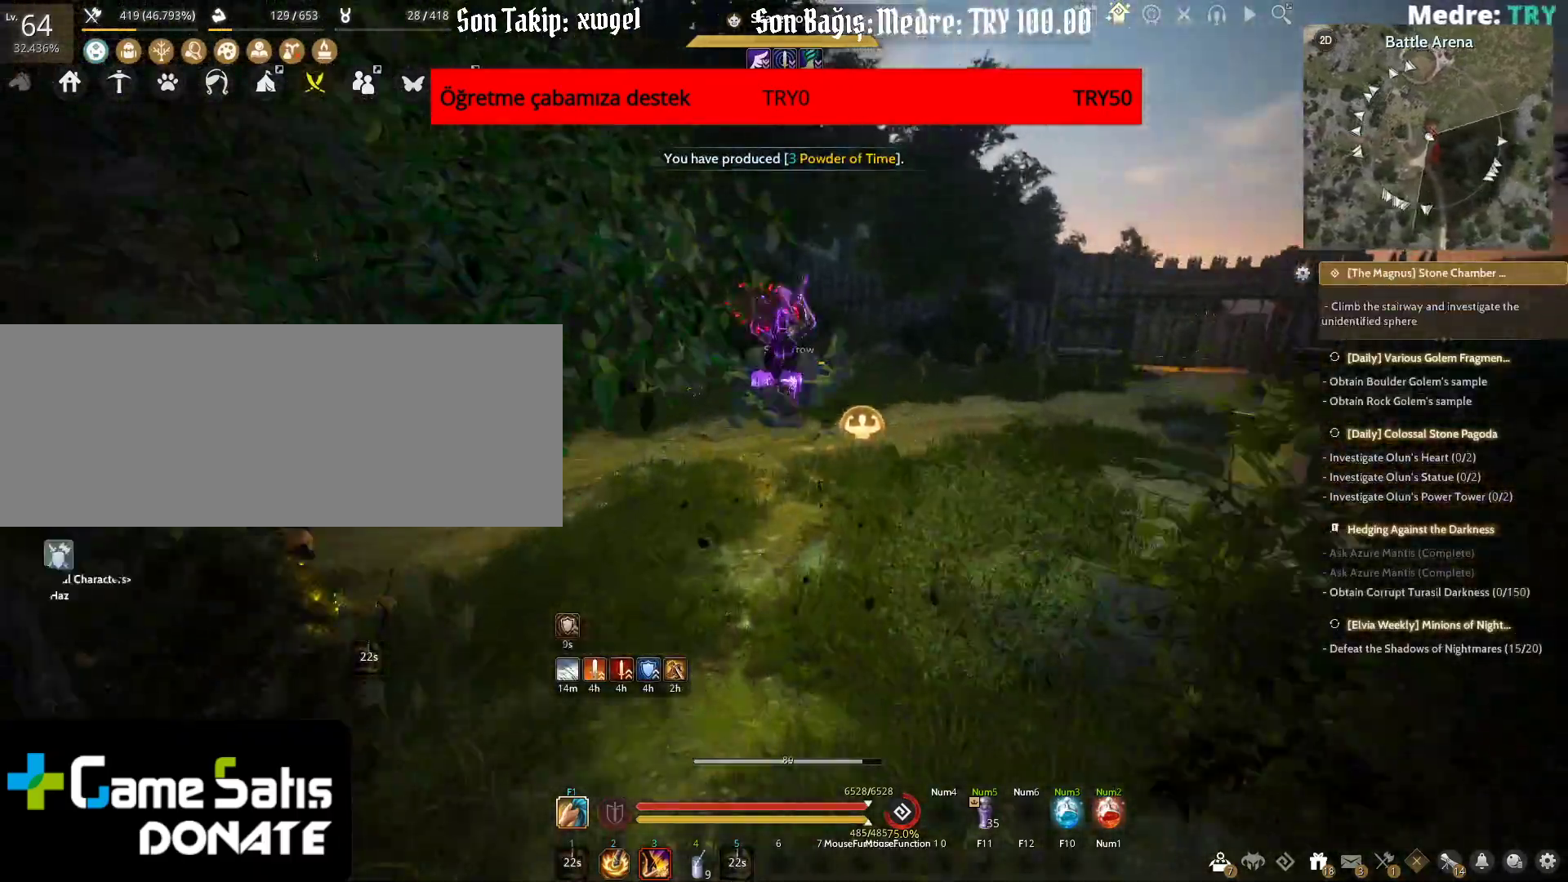
{"keys": ["shift", "w"], "mouse": [], "events": []}
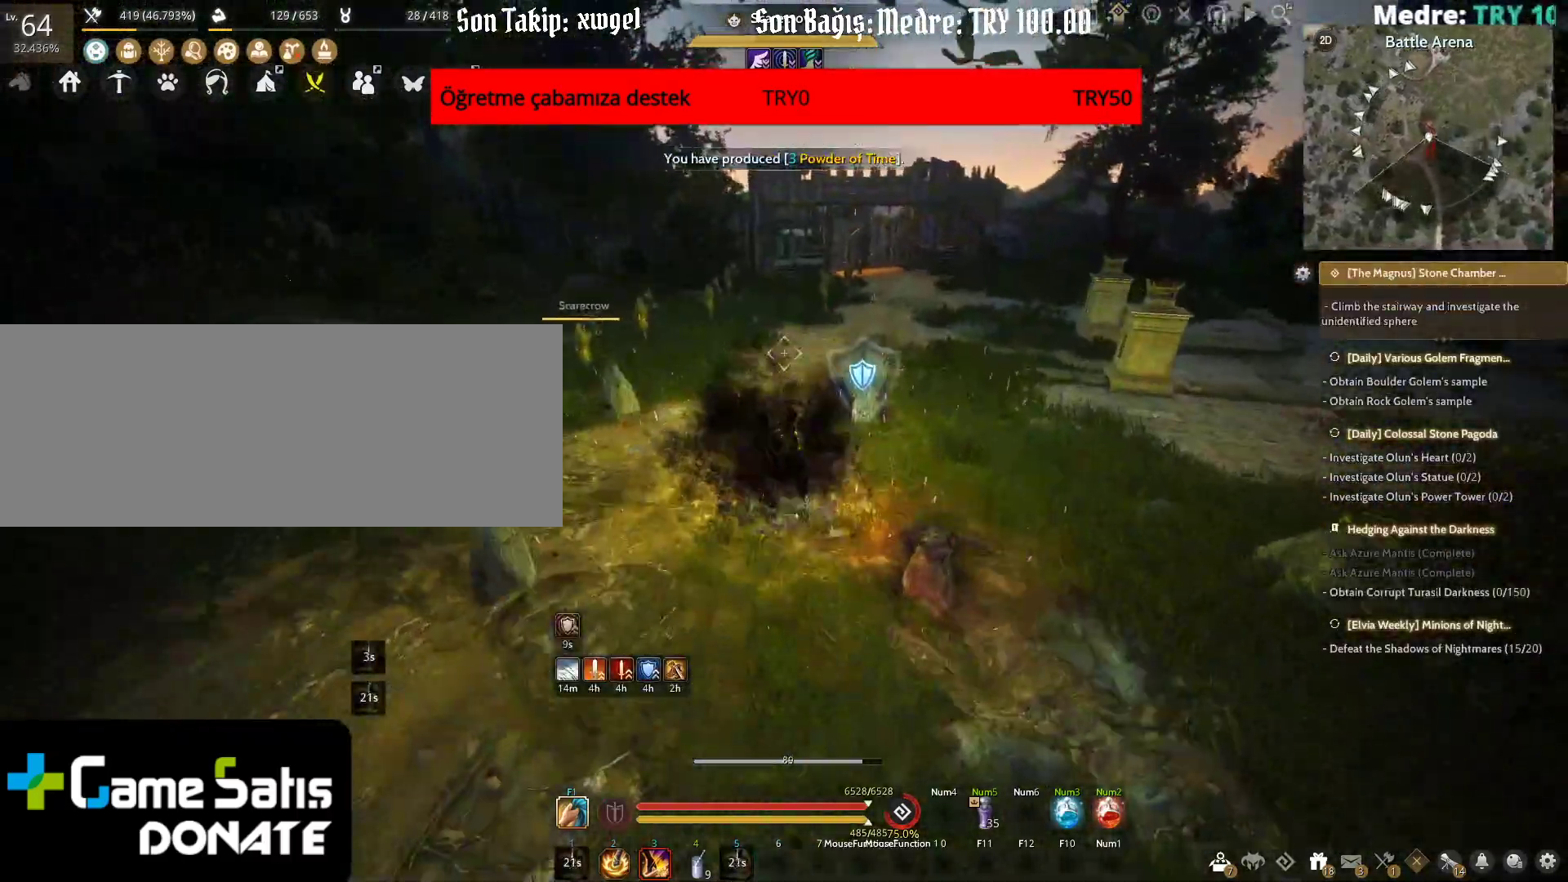
{"keys": ["c", "w"], "mouse": [], "events": [[350, "shift", "up"], [433, "c", "down"]]}
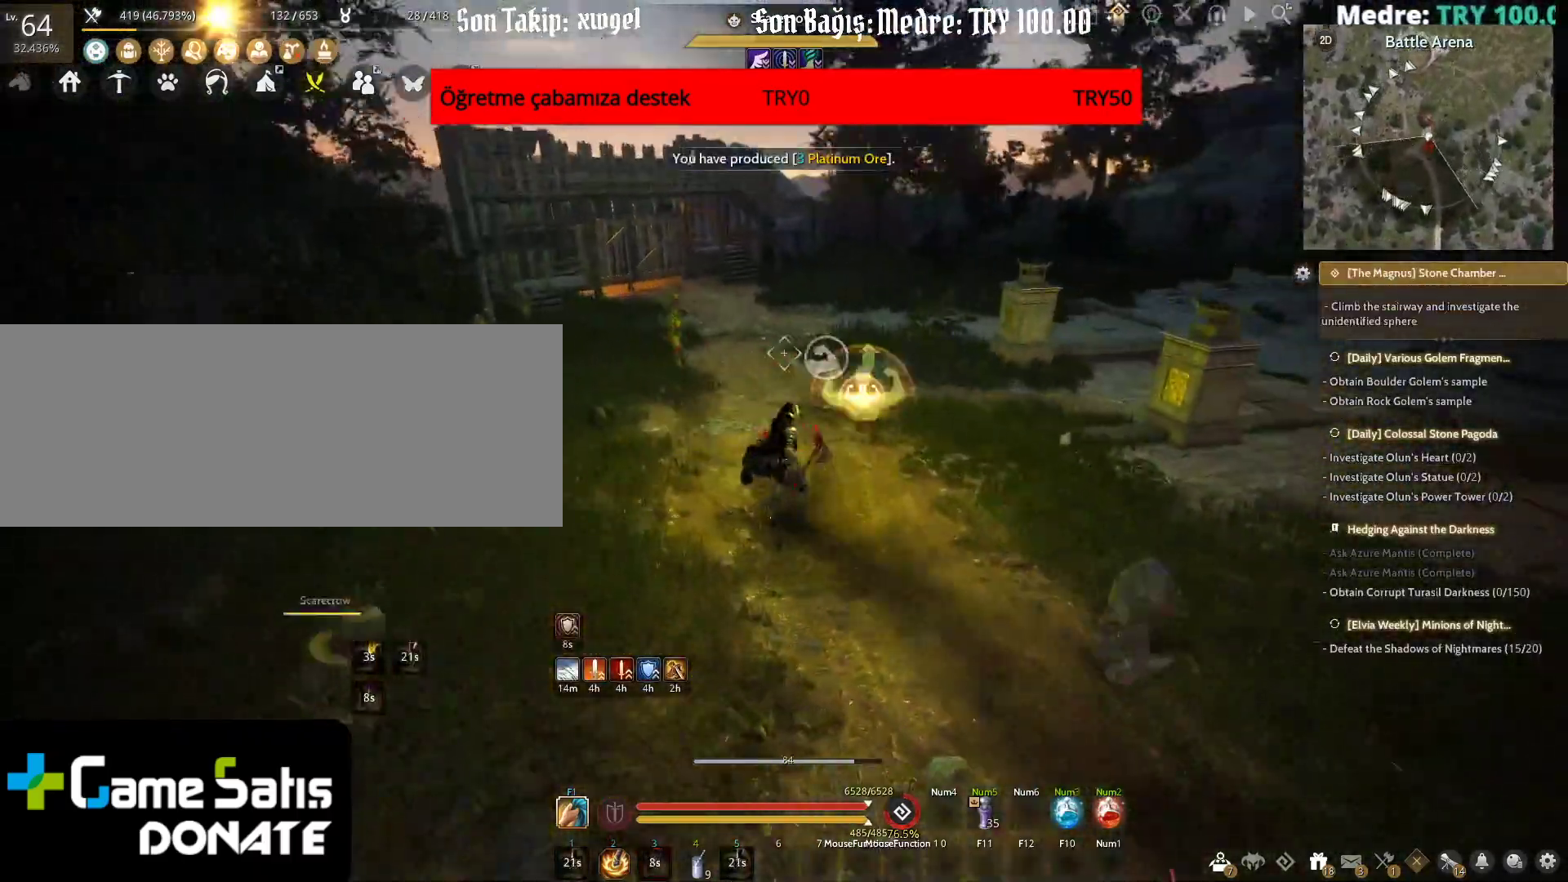
{"keys": ["shift", "w"], "mouse": [], "events": [[50, "c", "up"], [350, "shift", "down"]]}
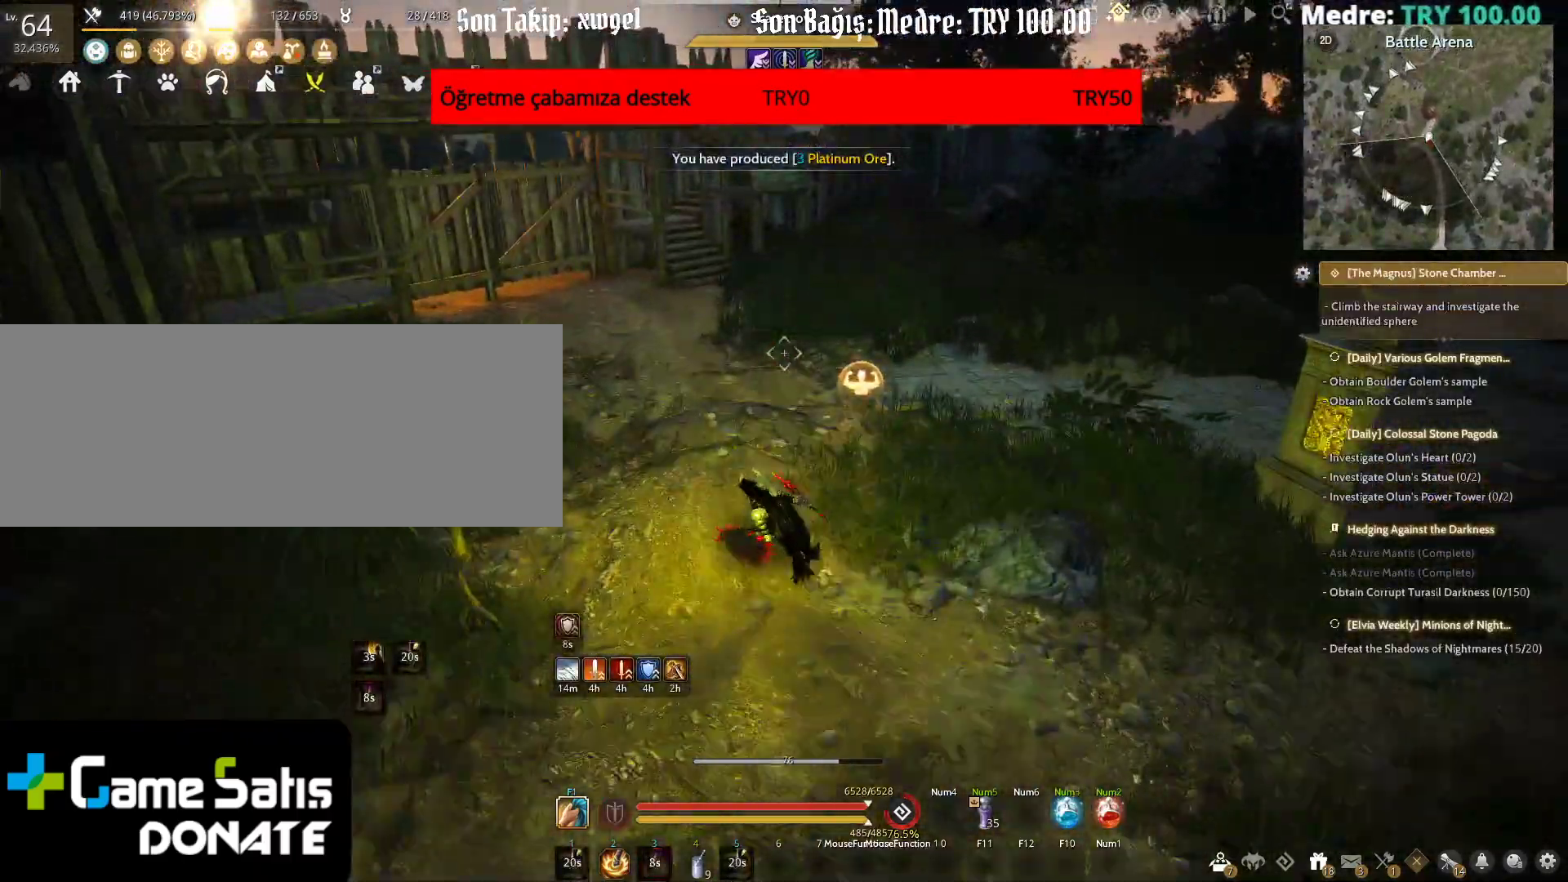
{"keys": ["shift", "w"], "mouse": ["right"], "events": [[150, "mouse_right", "down"], [217, "space", "down"], [367, "space", "up"]]}
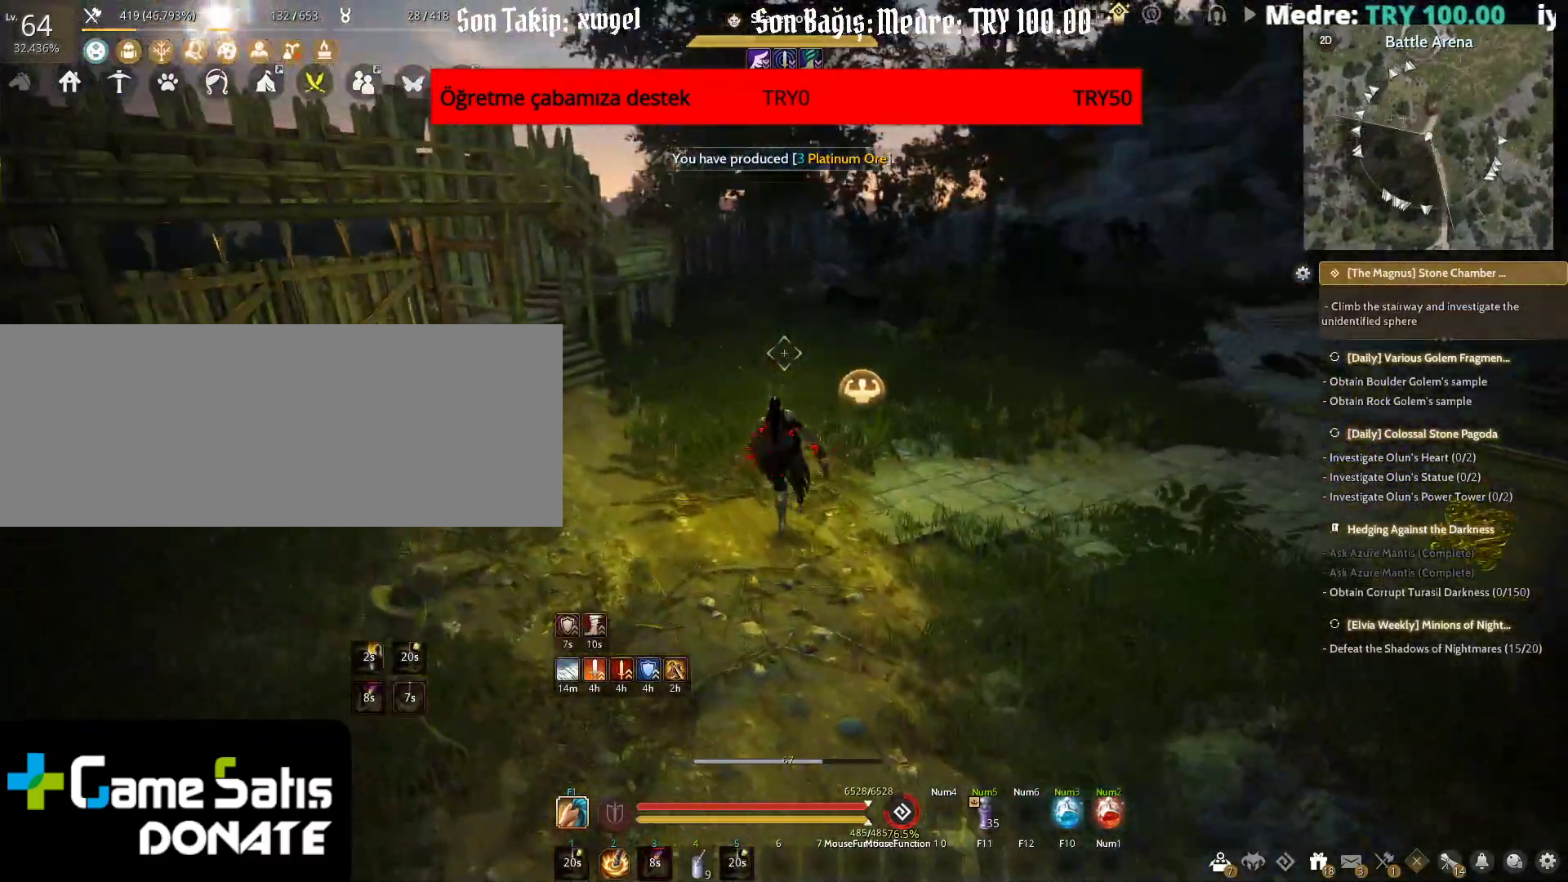
{"keys": [], "mouse": [], "events": [[150, "mouse_right", "up"], [183, "shift", "up"], [250, "w", "up"]]}
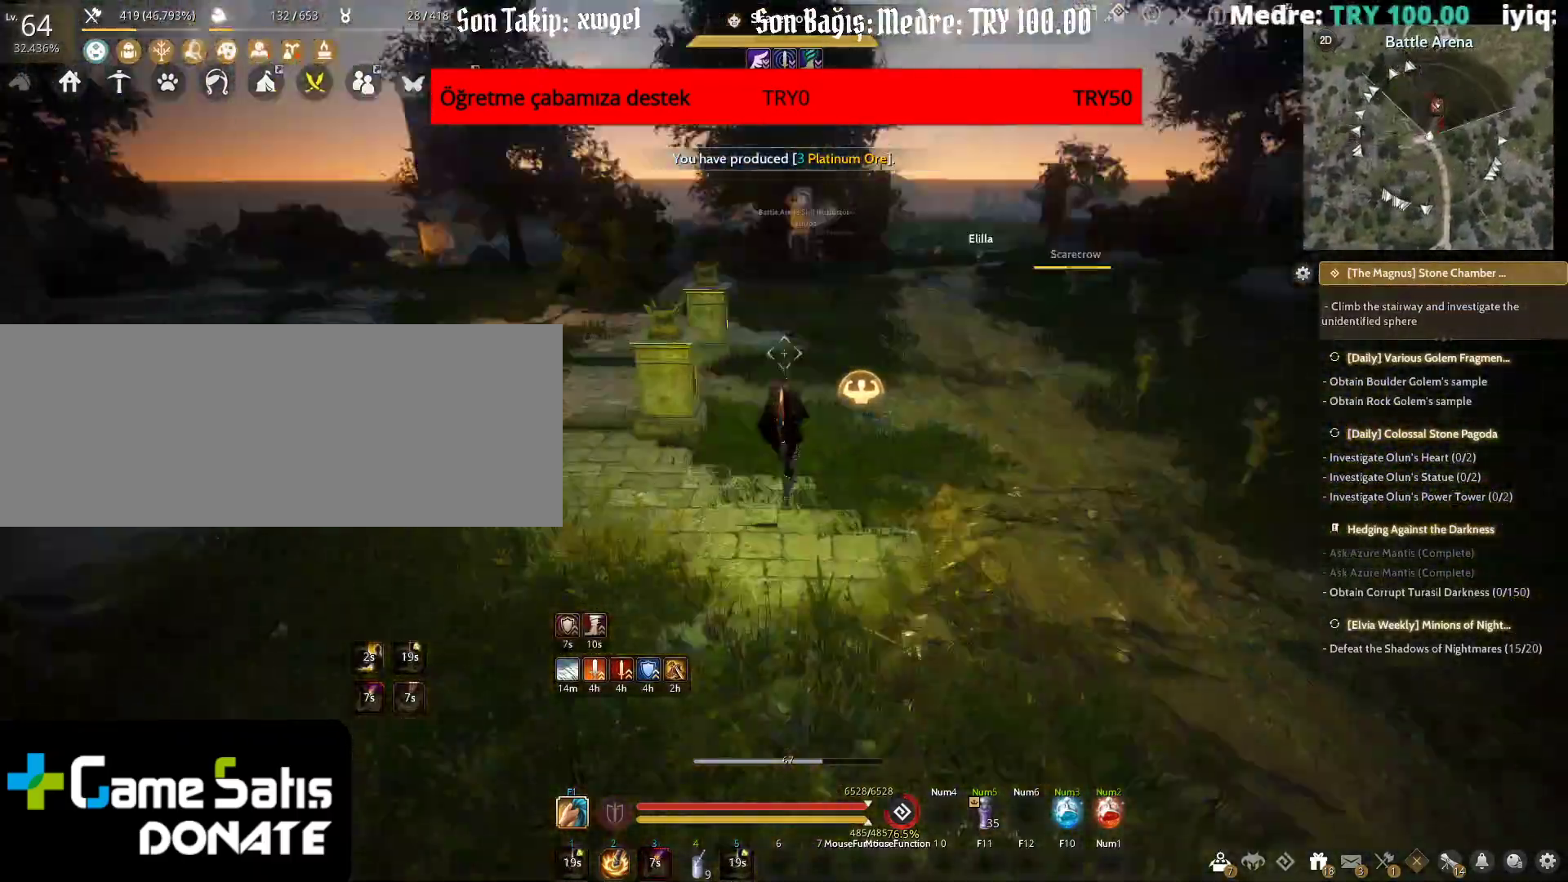
{"keys": [], "mouse": [], "events": []}
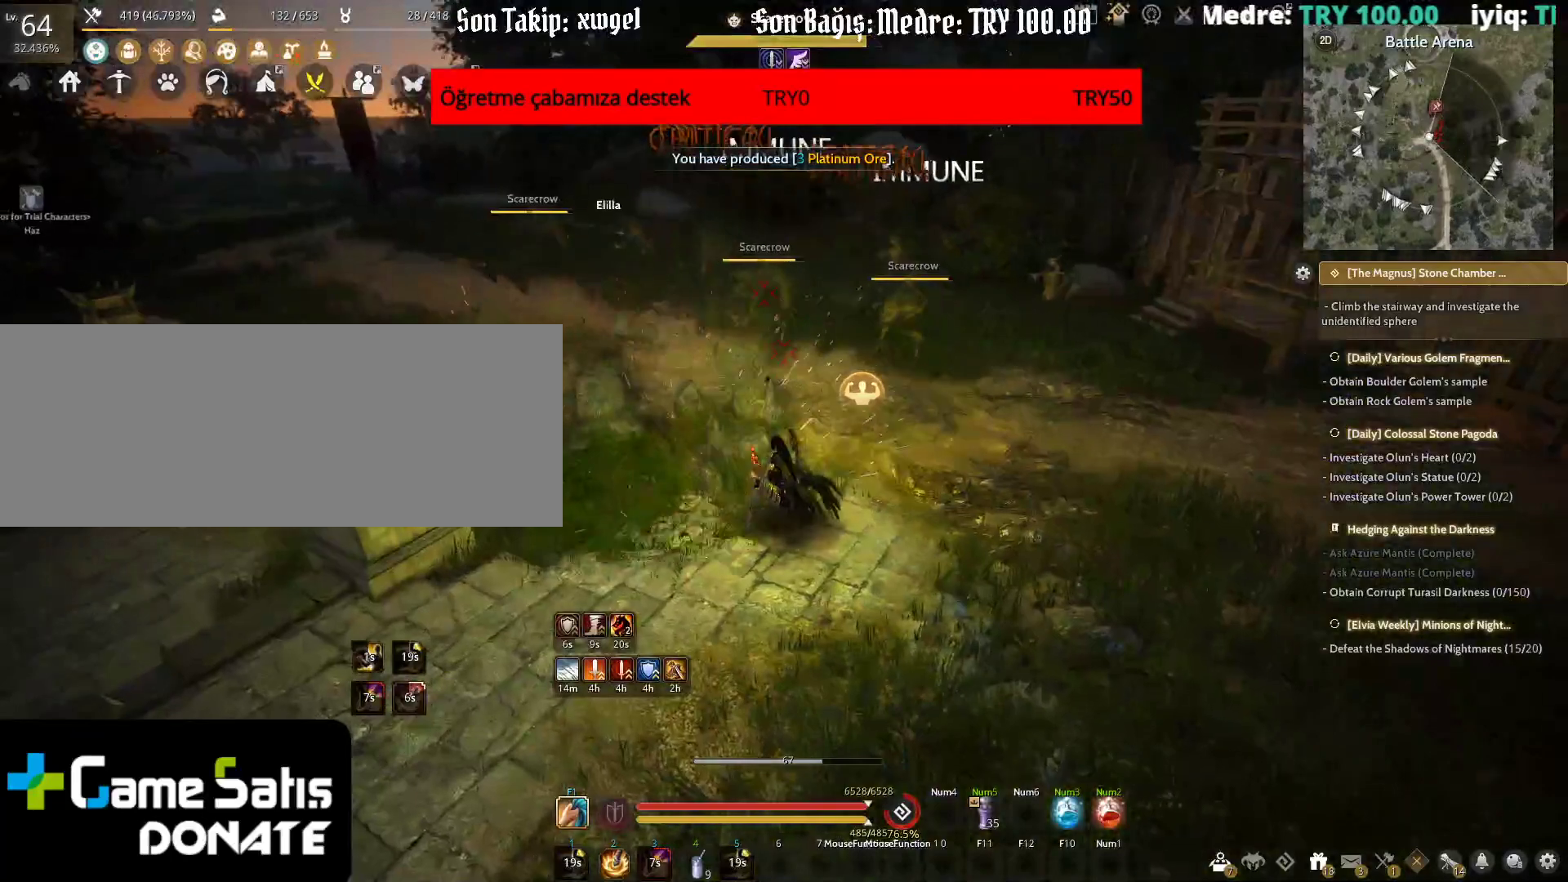
{"keys": ["shift", "w"], "mouse": [], "events": [[367, "w", "down"], [450, "shift", "down"]]}
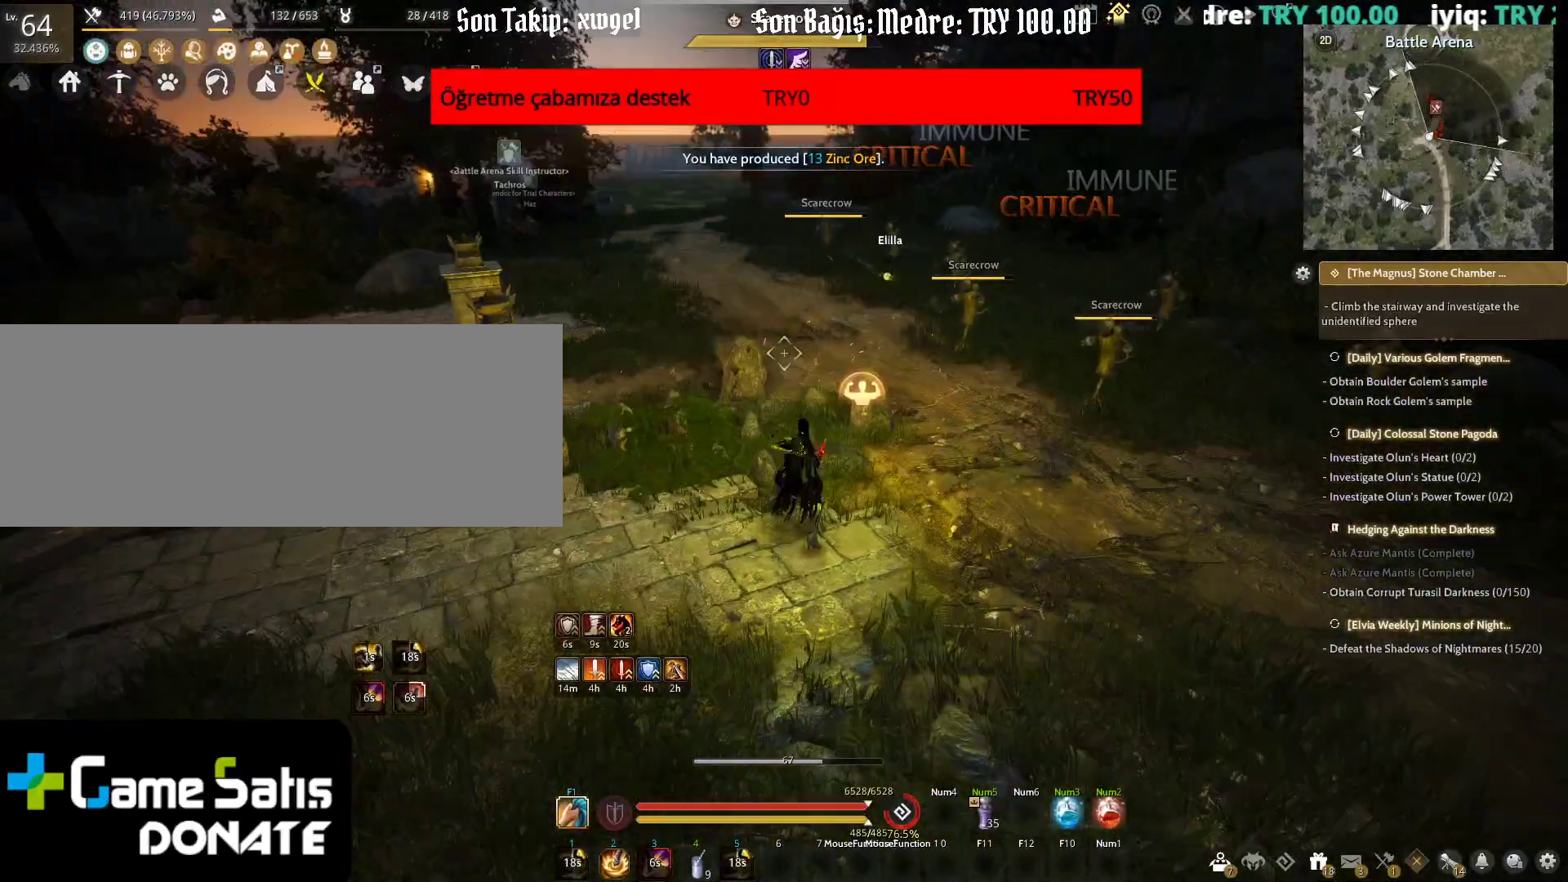
{"keys": ["shift", "tab", "w"], "mouse": [], "events": [[200, "tab", "down"]]}
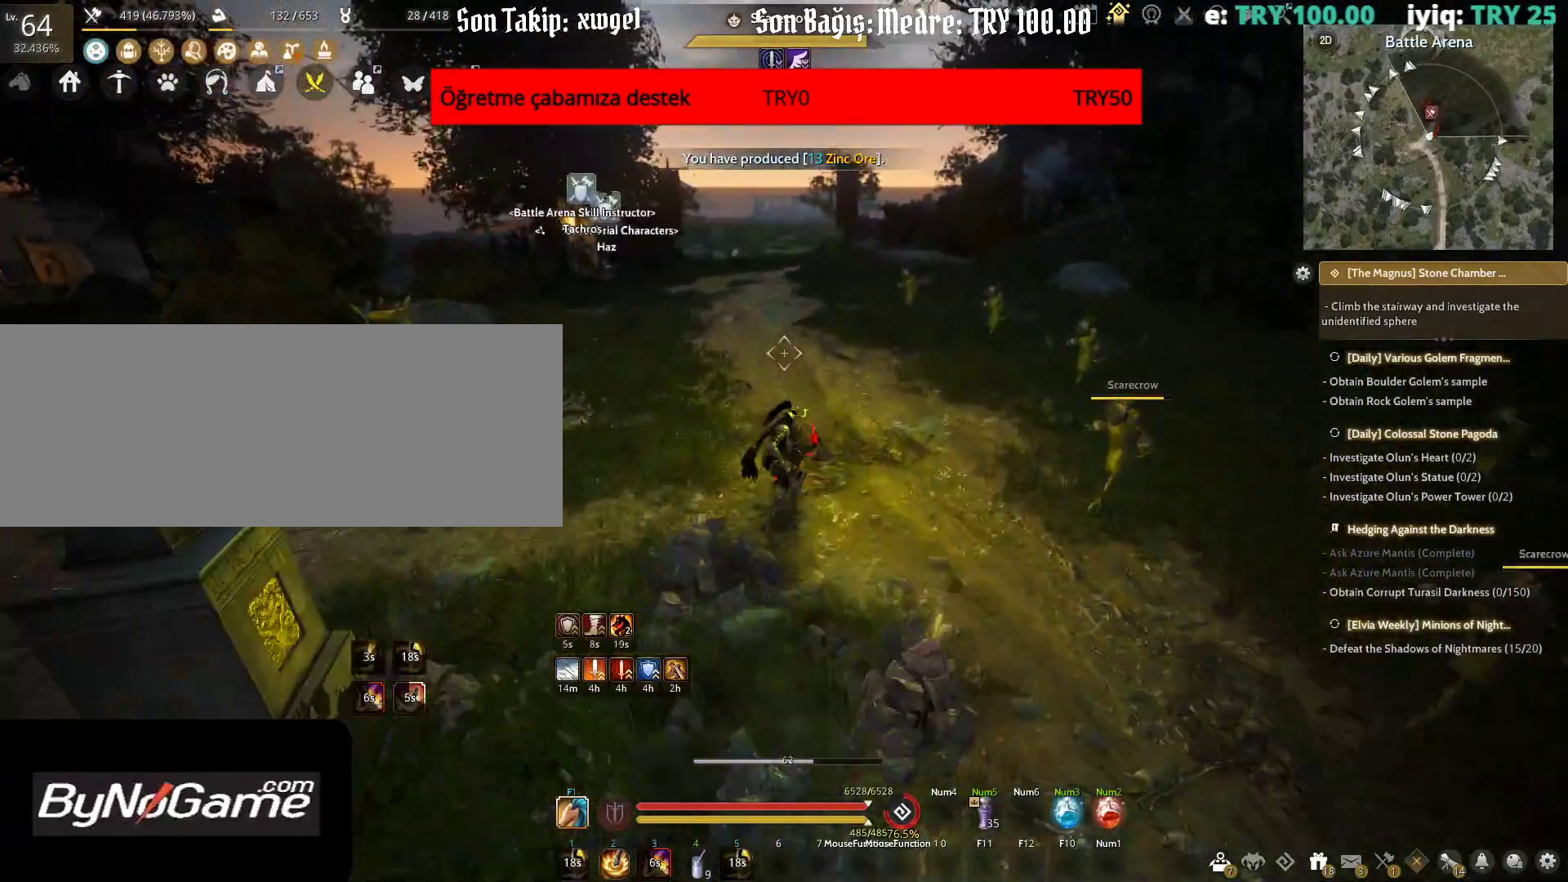
{"keys": ["shift", "w"], "mouse": [], "events": [[467, "tab", "up"]]}